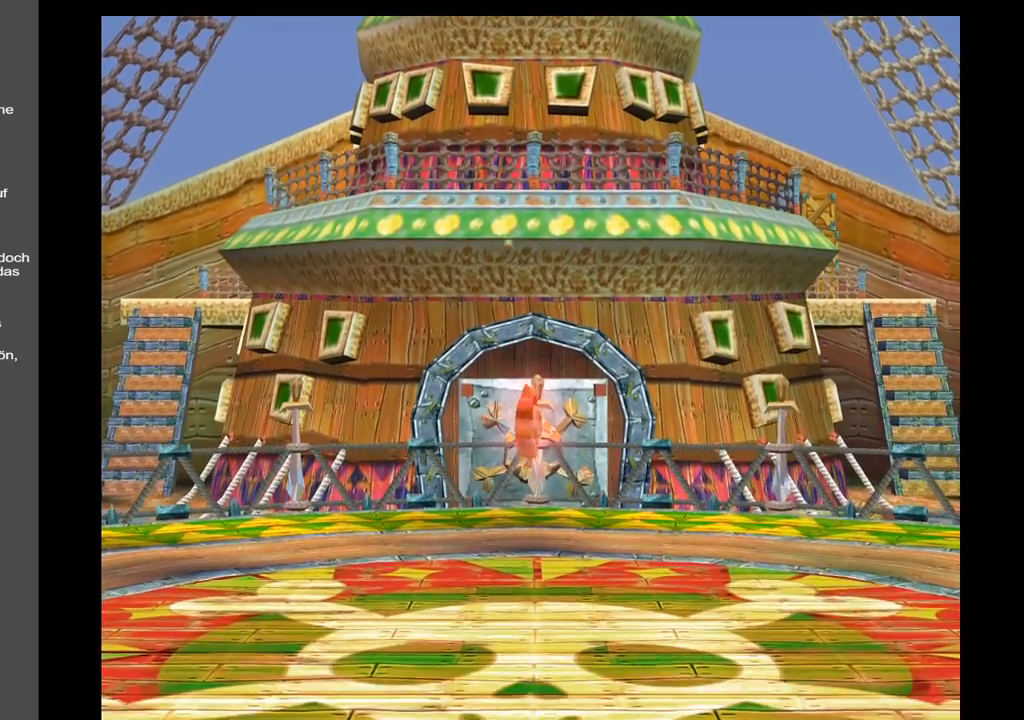
Gameplay with a controller (Xbox layout); each line is a JSON object with the inputs held at the frame after it. "events" lists button and stick changes between this image and that frame as [ms after this image, input, new state], when the widget could be followed in between. Not read: L3 R3.
{"buttons": [], "left_stick": "center", "right_stick": "center", "events": []}
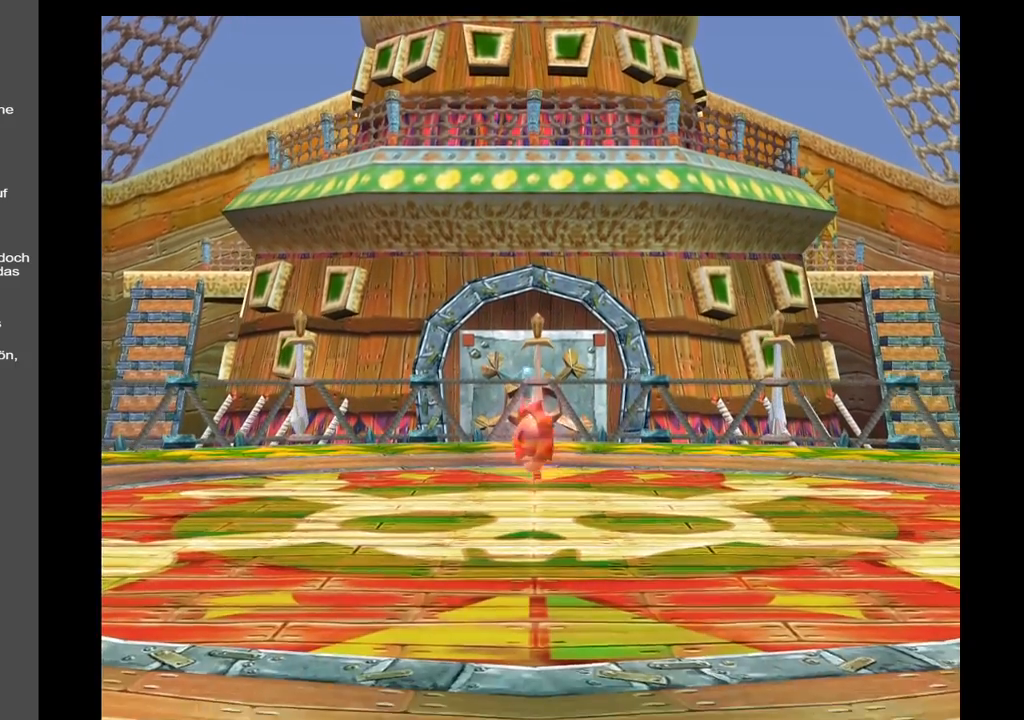
{"buttons": [], "left_stick": "center", "right_stick": "center", "events": []}
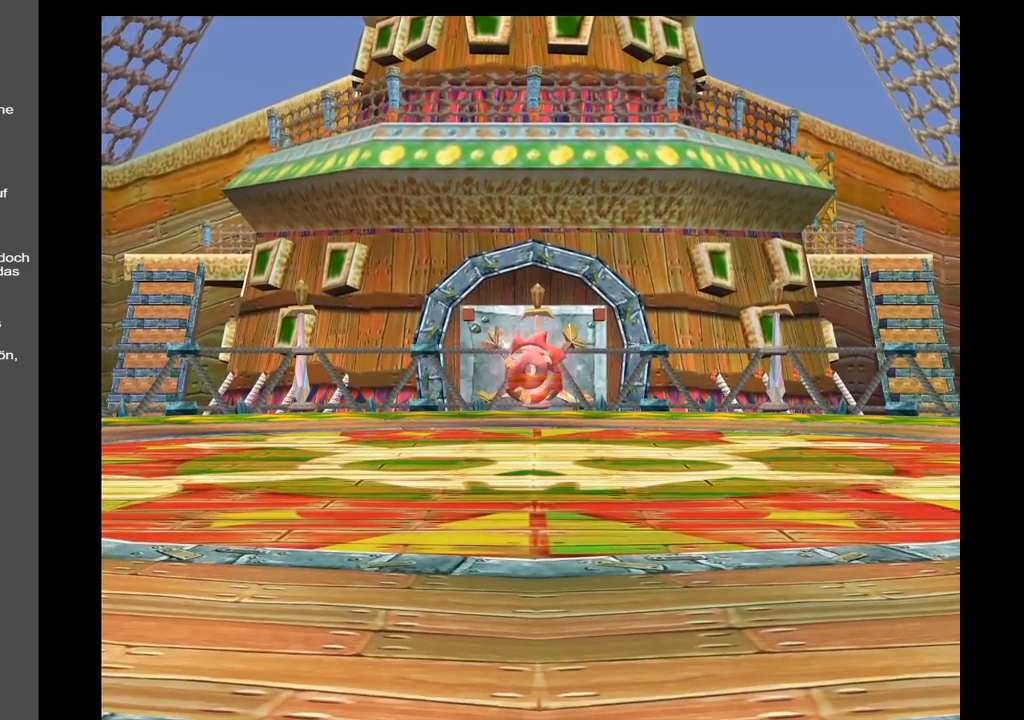
{"buttons": [], "left_stick": "center", "right_stick": "center", "events": []}
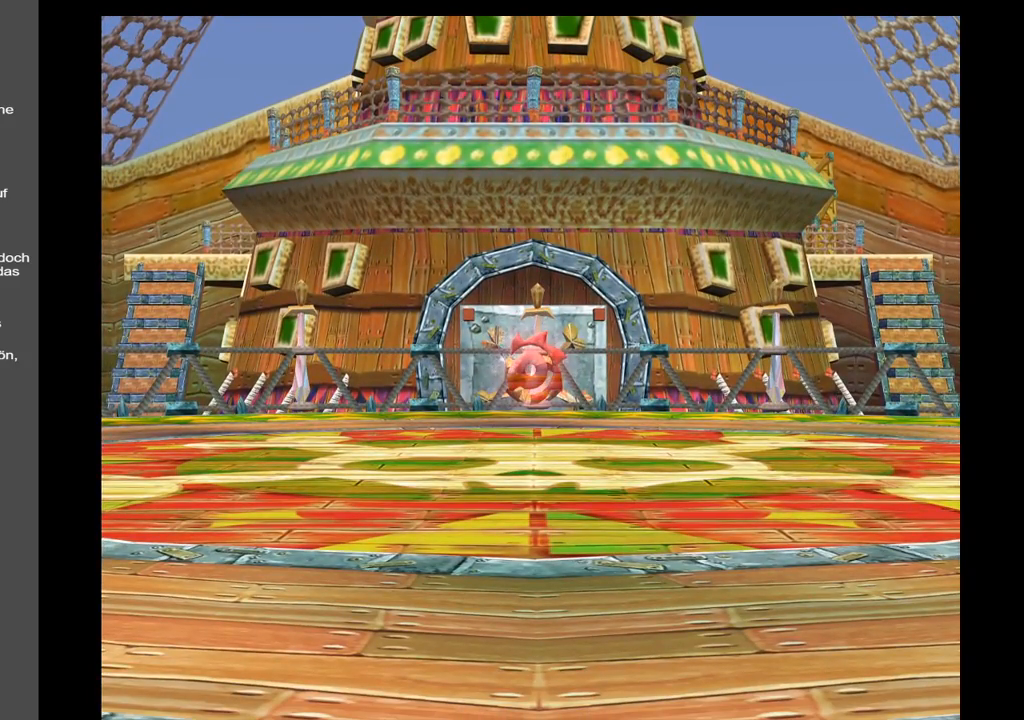
{"buttons": [], "left_stick": "center", "right_stick": "center", "events": []}
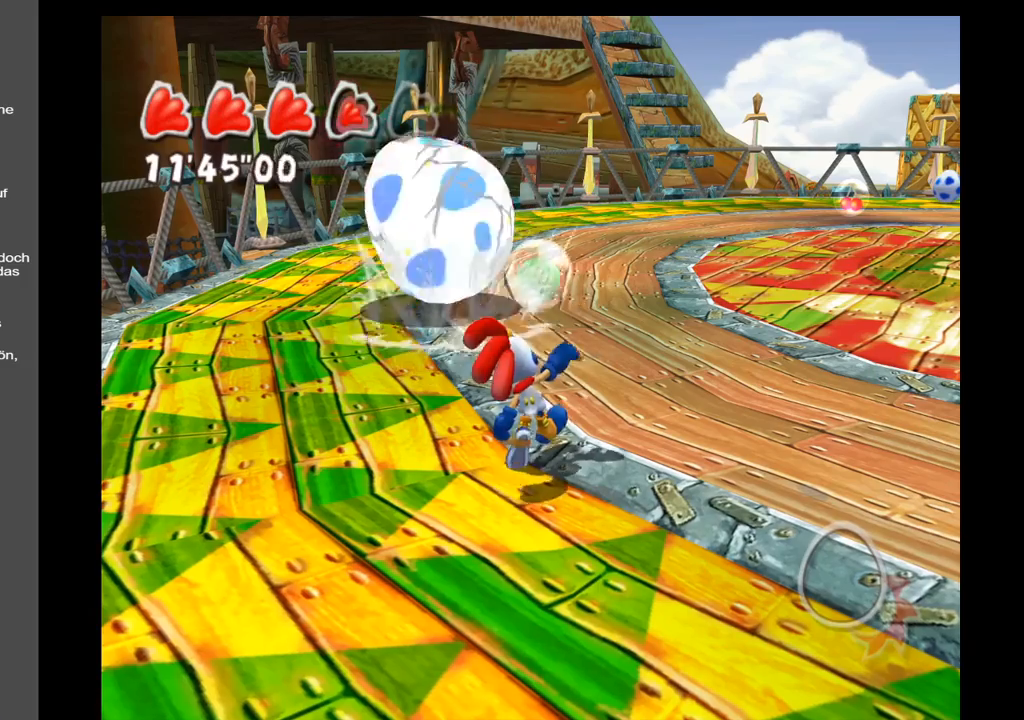
{"buttons": [], "left_stick": "center", "right_stick": "center", "events": []}
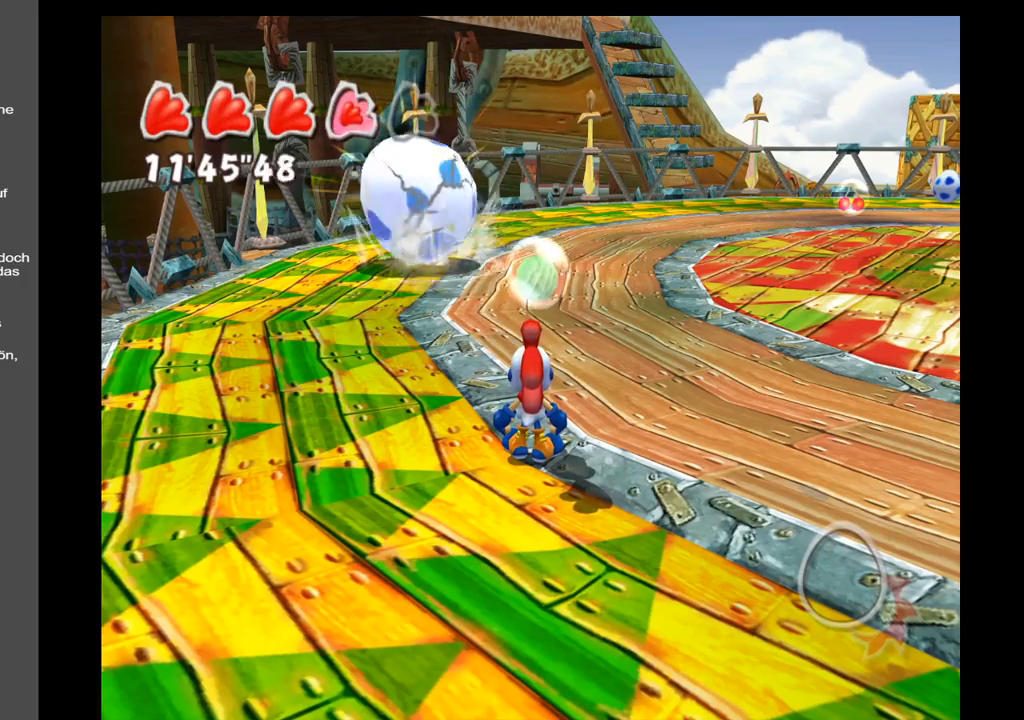
{"buttons": [], "left_stick": "center", "right_stick": "center", "events": []}
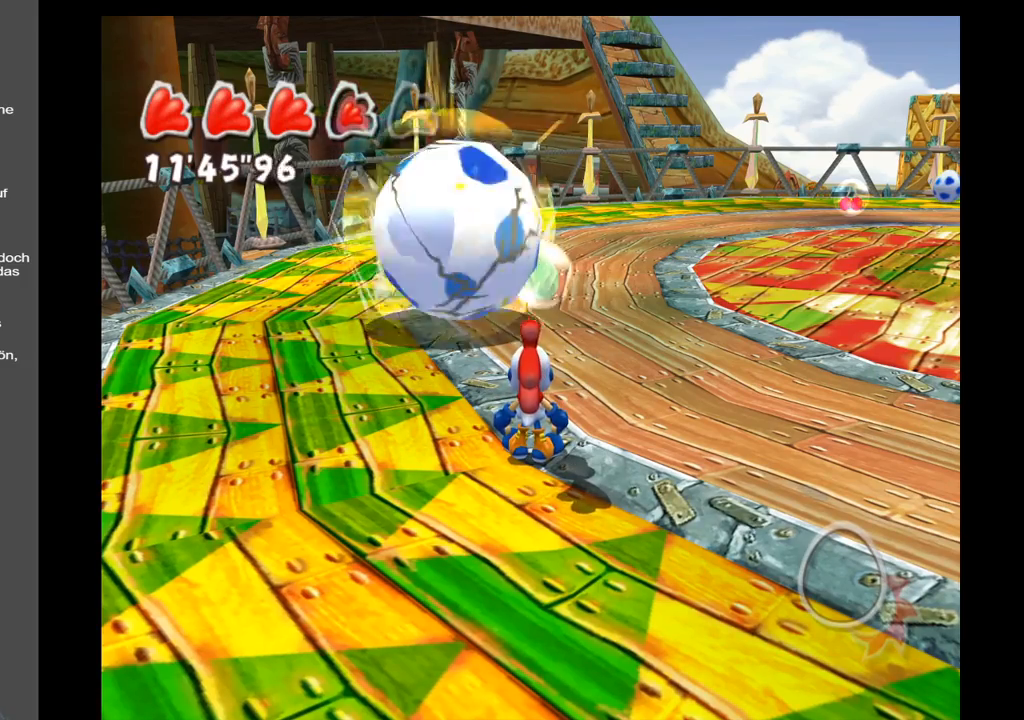
{"buttons": [], "left_stick": "center", "right_stick": "center", "events": []}
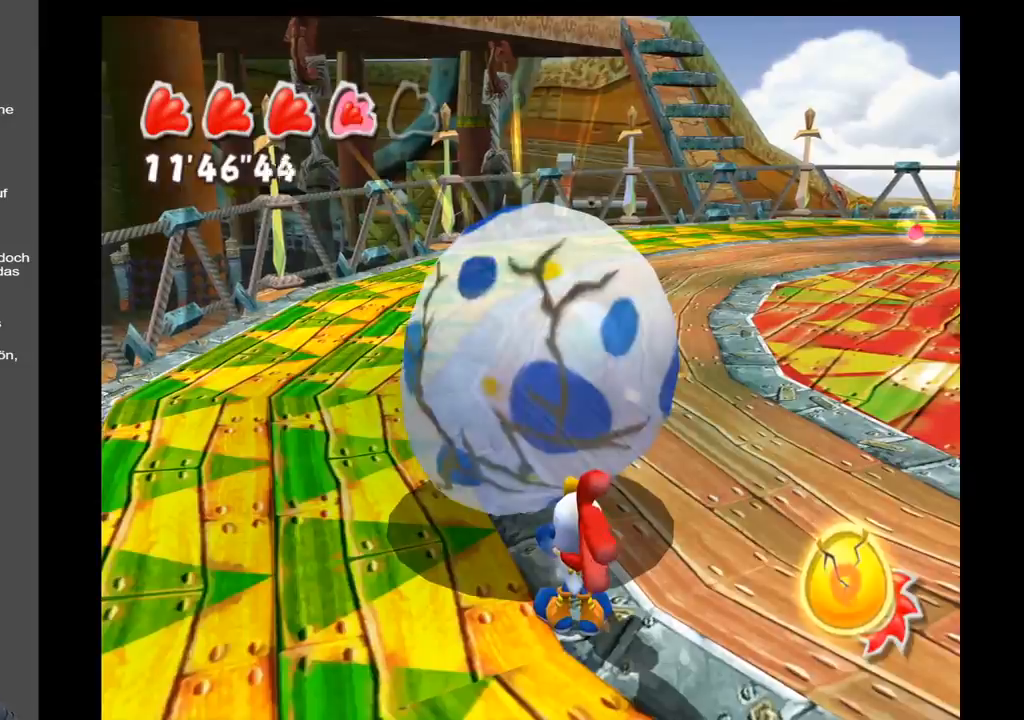
{"buttons": [], "left_stick": "center", "right_stick": "center", "events": []}
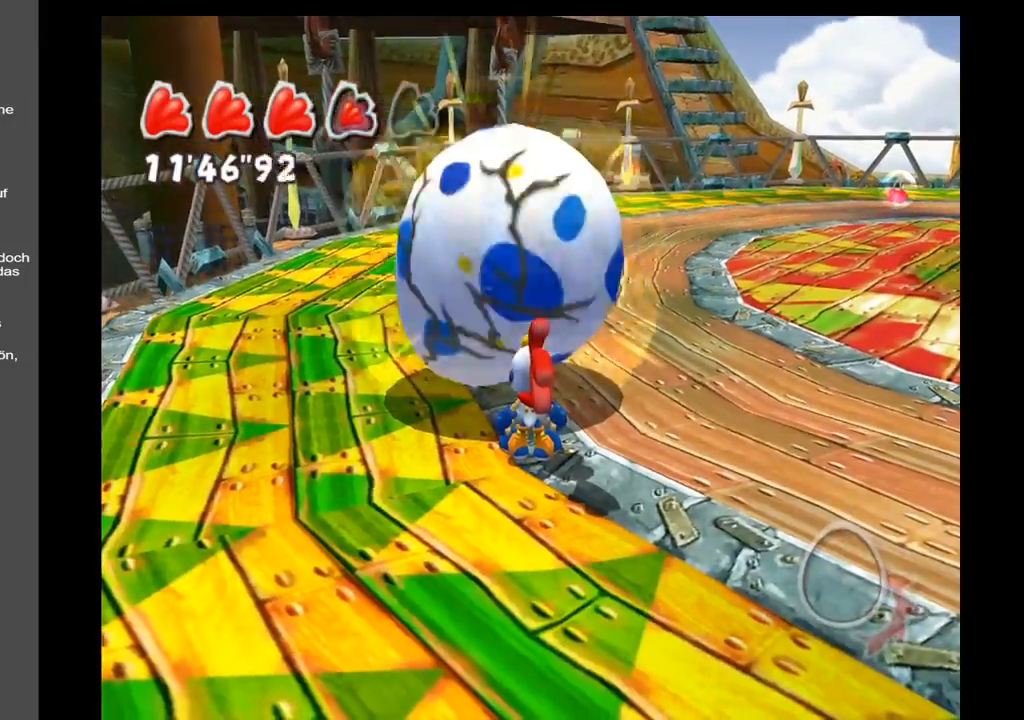
{"buttons": [], "left_stick": "center", "right_stick": "center", "events": []}
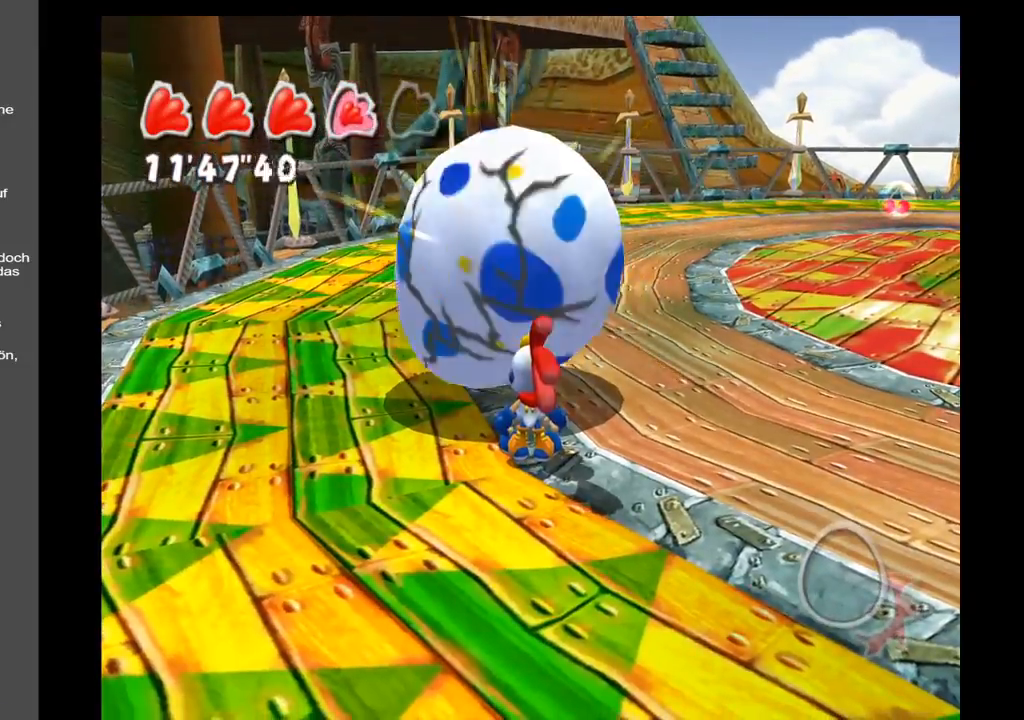
{"buttons": [], "left_stick": "up-left", "right_stick": "right", "events": [[133, "right_stick", "right"], [283, "left_stick", "left"], [467, "left_stick", "up-left"]]}
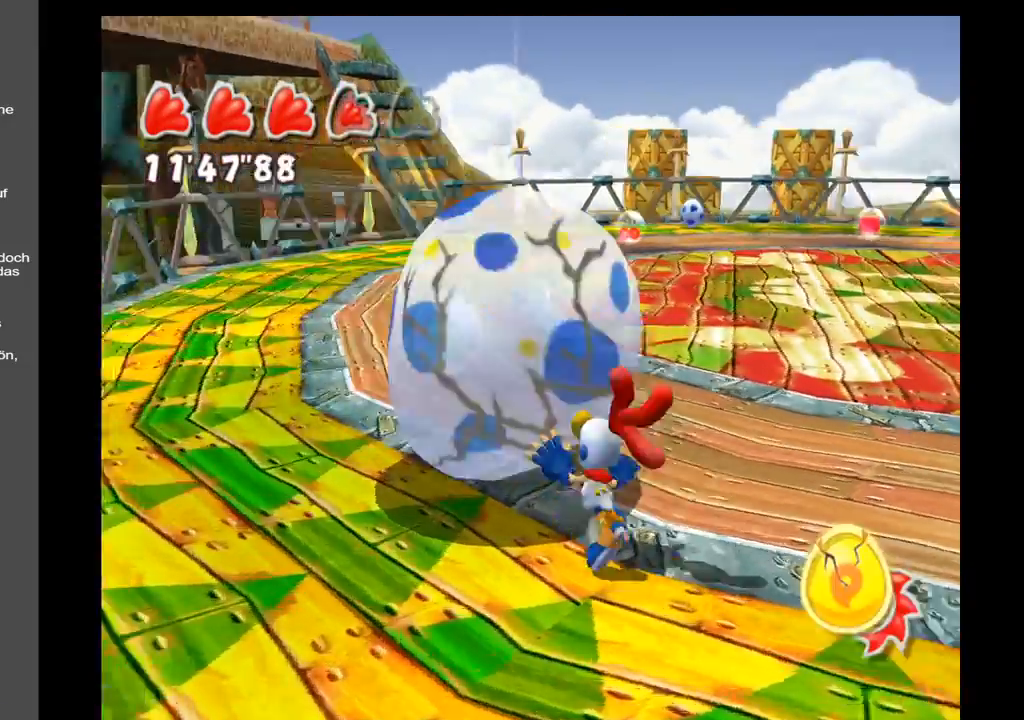
{"buttons": [], "left_stick": "up-left", "right_stick": "center", "events": [[167, "right_stick", "center"]]}
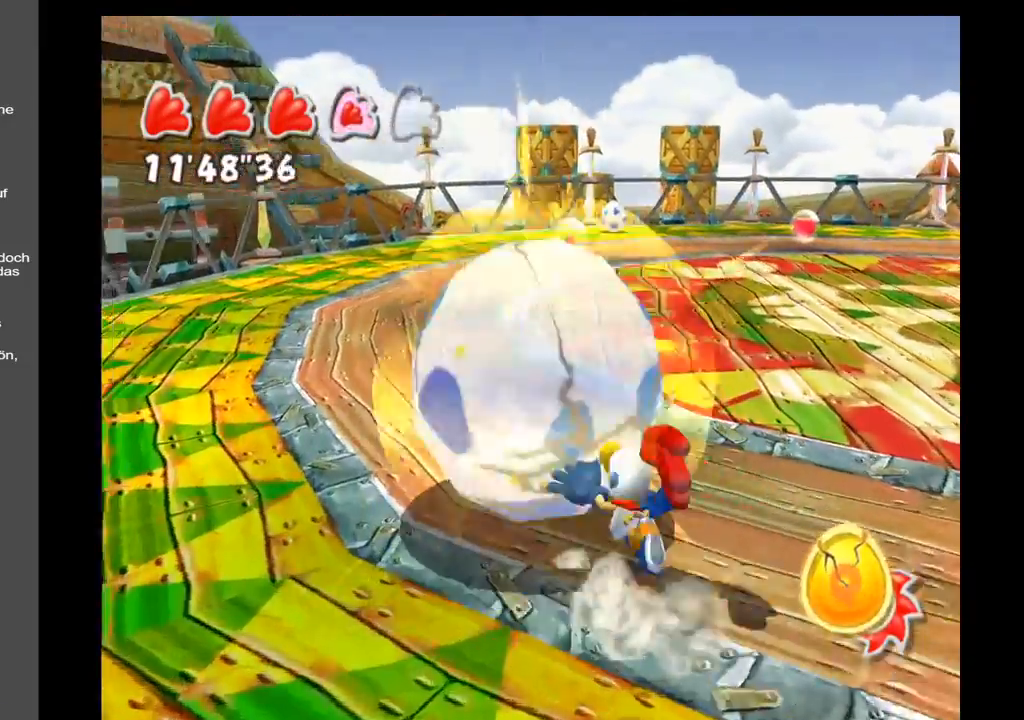
{"buttons": [], "left_stick": "up-left", "right_stick": "right", "events": [[200, "right_stick", "down-right"], [500, "right_stick", "right"]]}
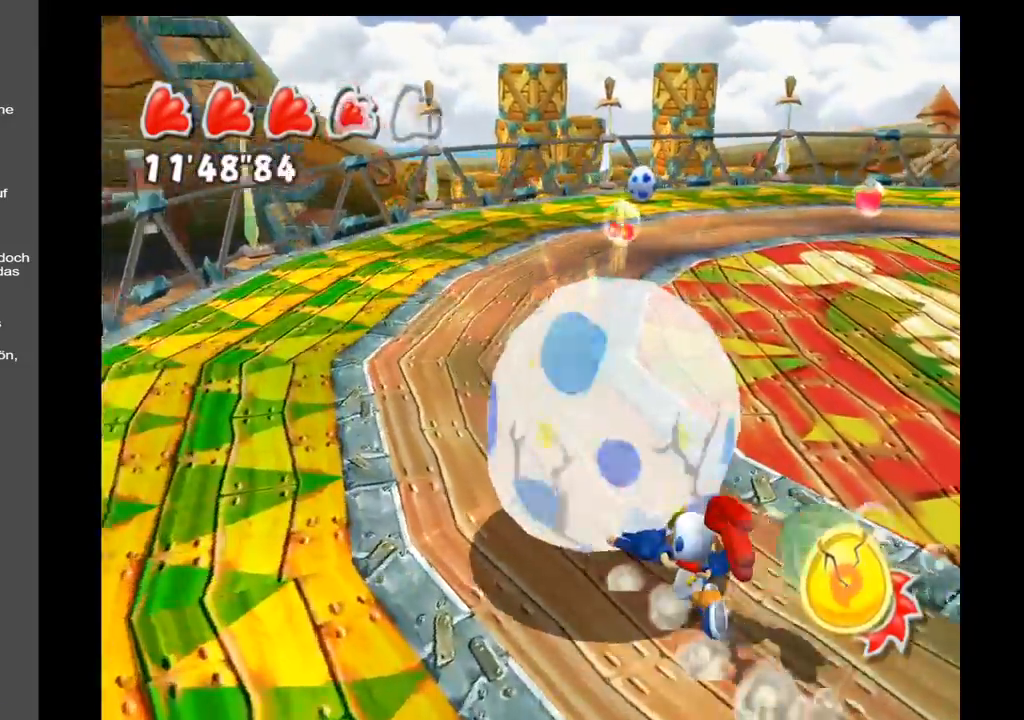
{"buttons": [], "left_stick": "up-left", "right_stick": "right", "events": []}
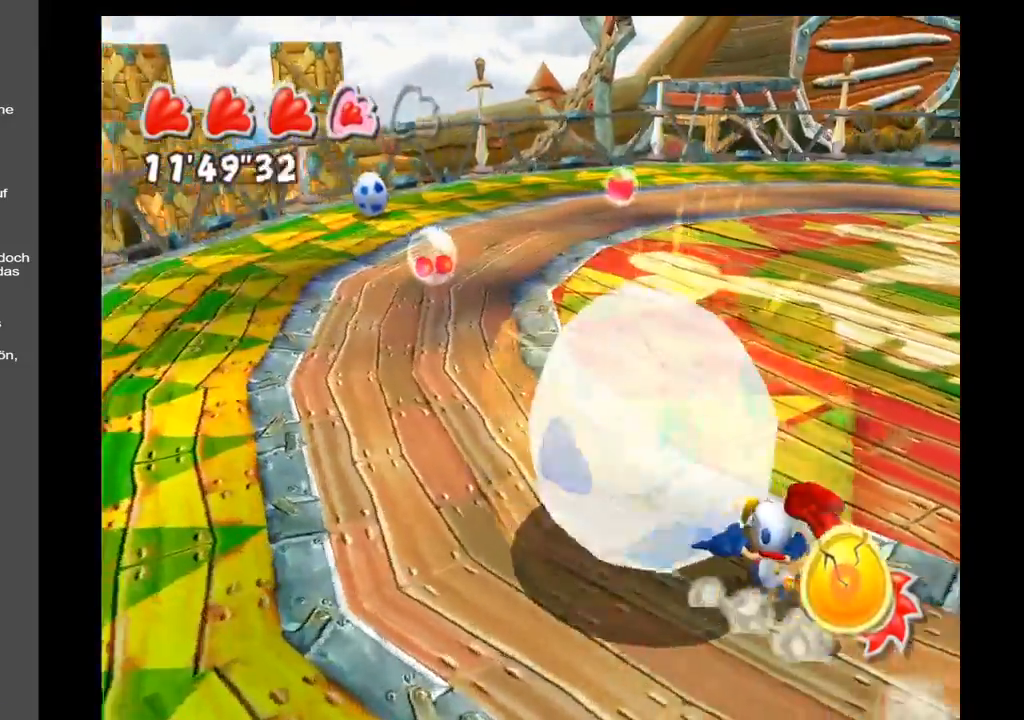
{"buttons": [], "left_stick": "up-left", "right_stick": "right", "events": []}
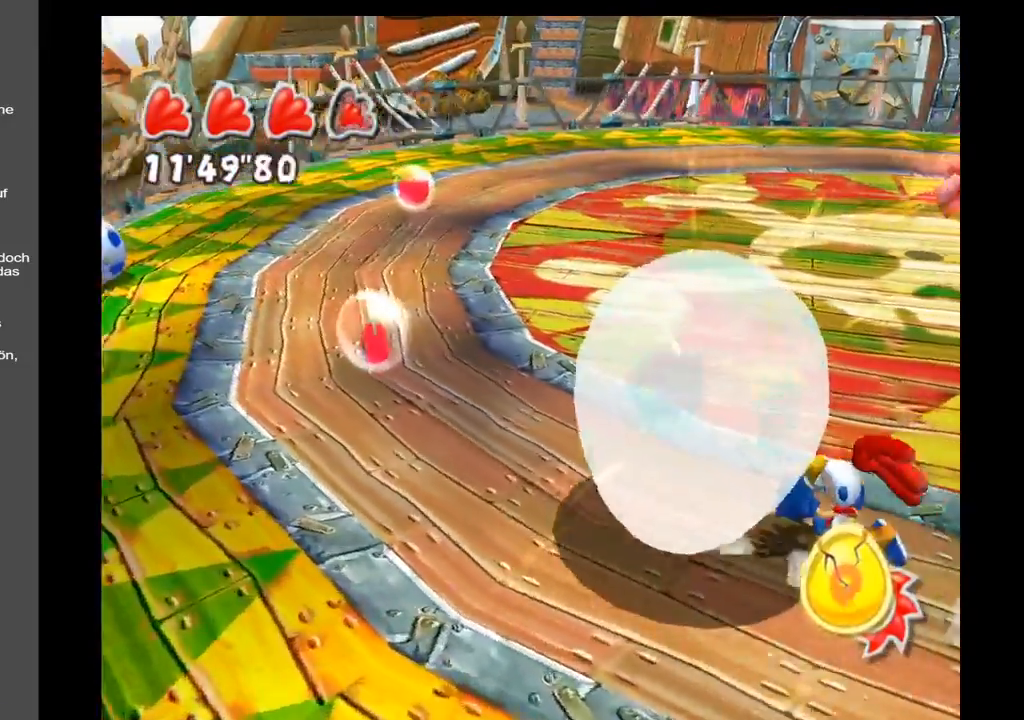
{"buttons": [], "left_stick": "up-left", "right_stick": "right", "events": [[33, "right_stick", "center"], [233, "left_stick", "left"], [283, "right_stick", "right"], [417, "left_stick", "up-left"]]}
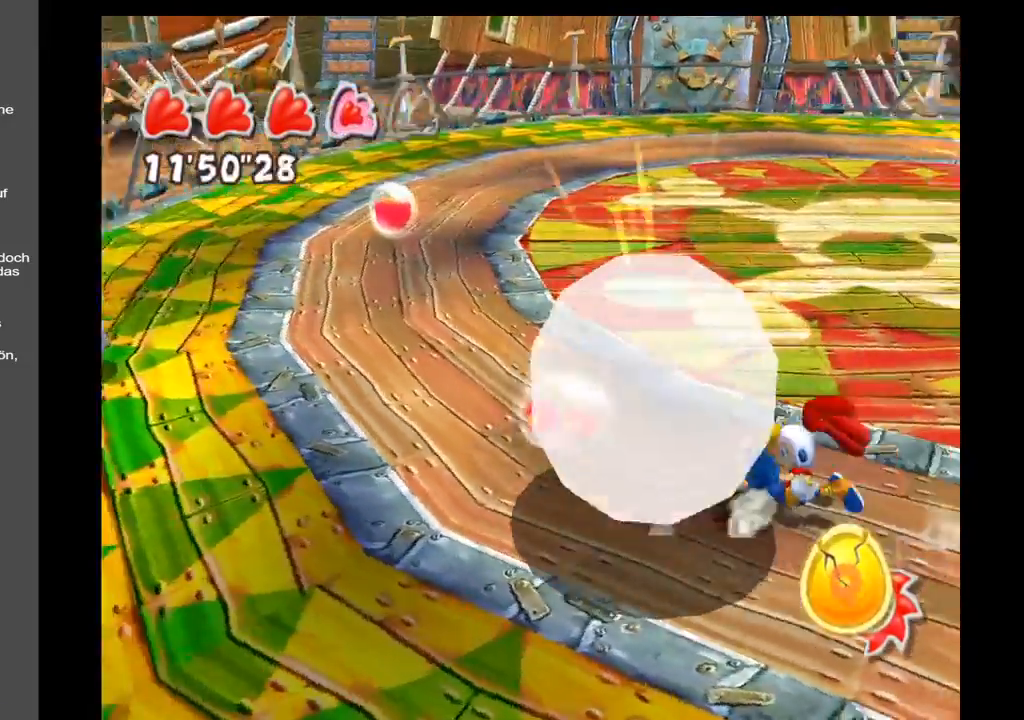
{"buttons": [], "left_stick": "left", "right_stick": "right", "events": [[383, "left_stick", "left"]]}
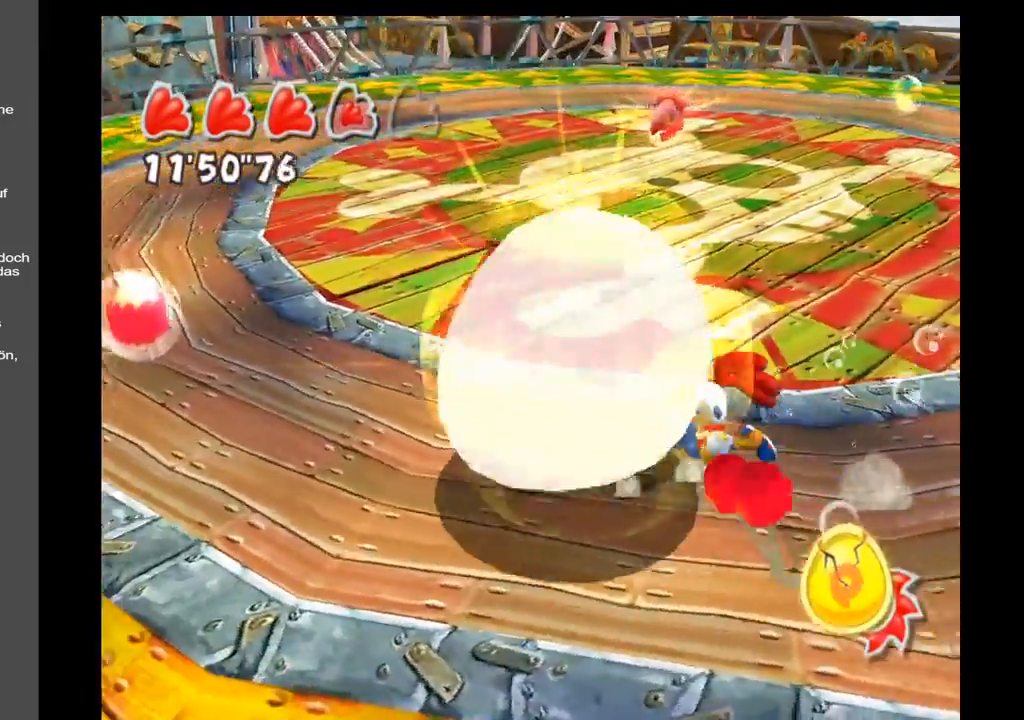
{"buttons": [], "left_stick": "up-left", "right_stick": "right", "events": [[33, "right_stick", "center"], [317, "left_stick", "up-left"], [383, "right_stick", "right"]]}
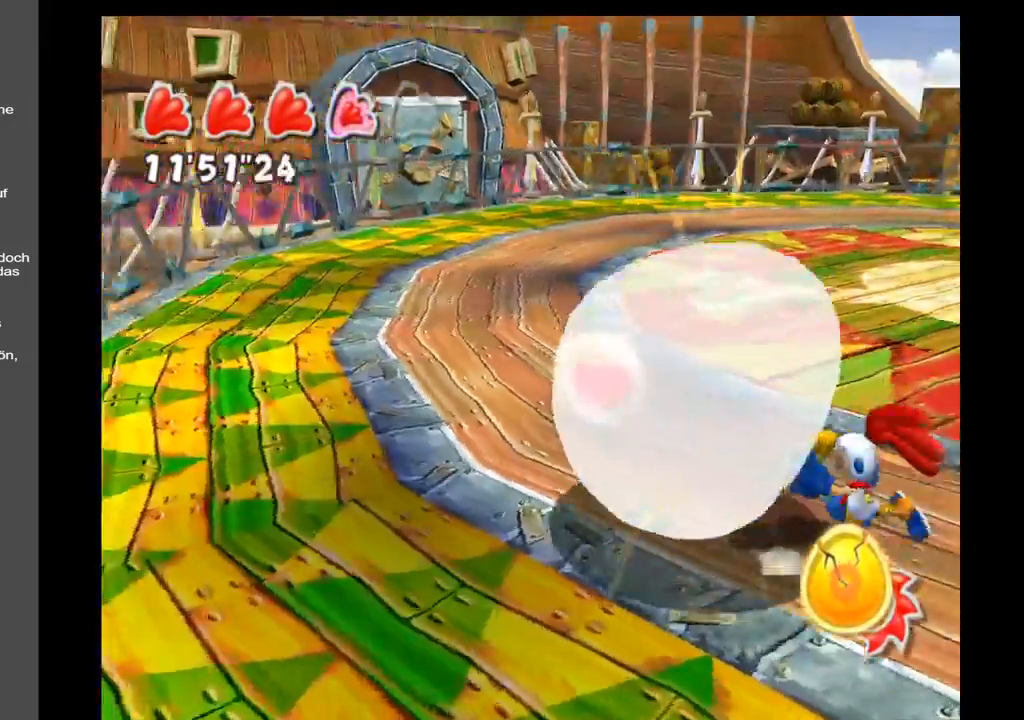
{"buttons": [], "left_stick": "up-left", "right_stick": "right", "events": []}
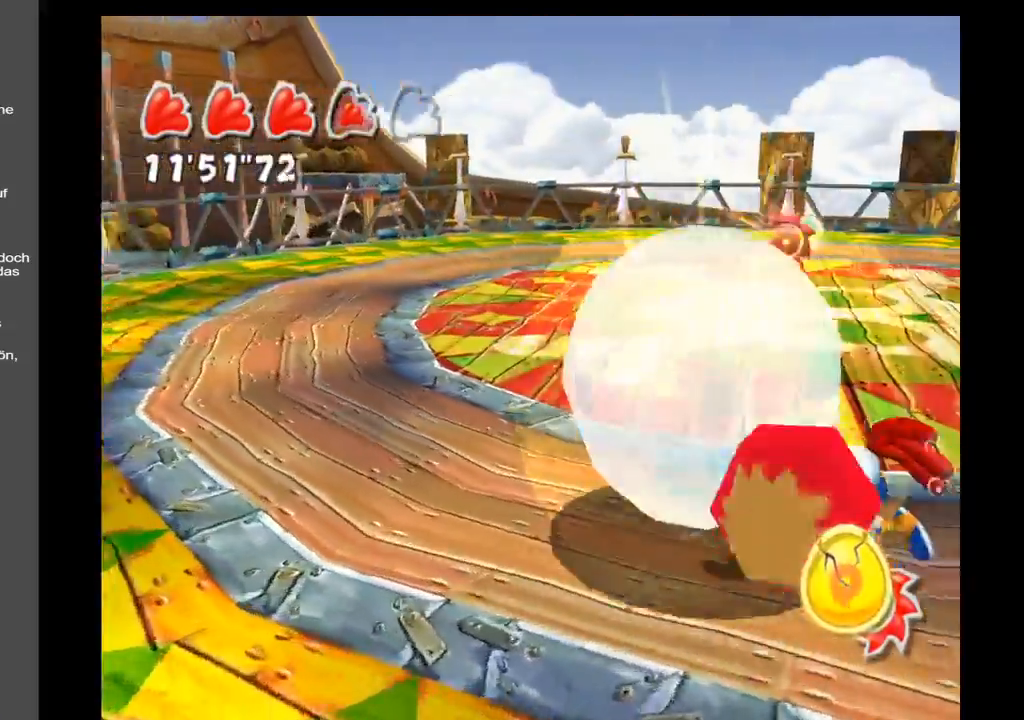
{"buttons": [], "left_stick": "up", "right_stick": "center", "events": [[300, "right_stick", "center"], [417, "left_stick", "up"]]}
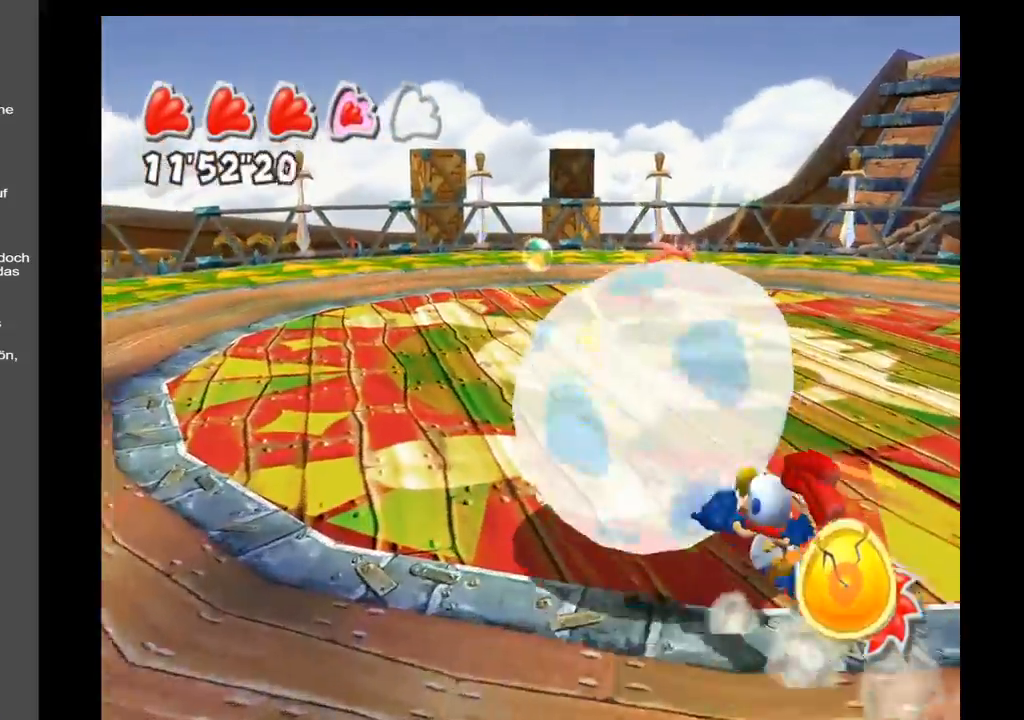
{"buttons": [], "left_stick": "up-left", "right_stick": "down-right", "events": [[117, "left_stick", "up-left"], [333, "right_stick", "down-right"]]}
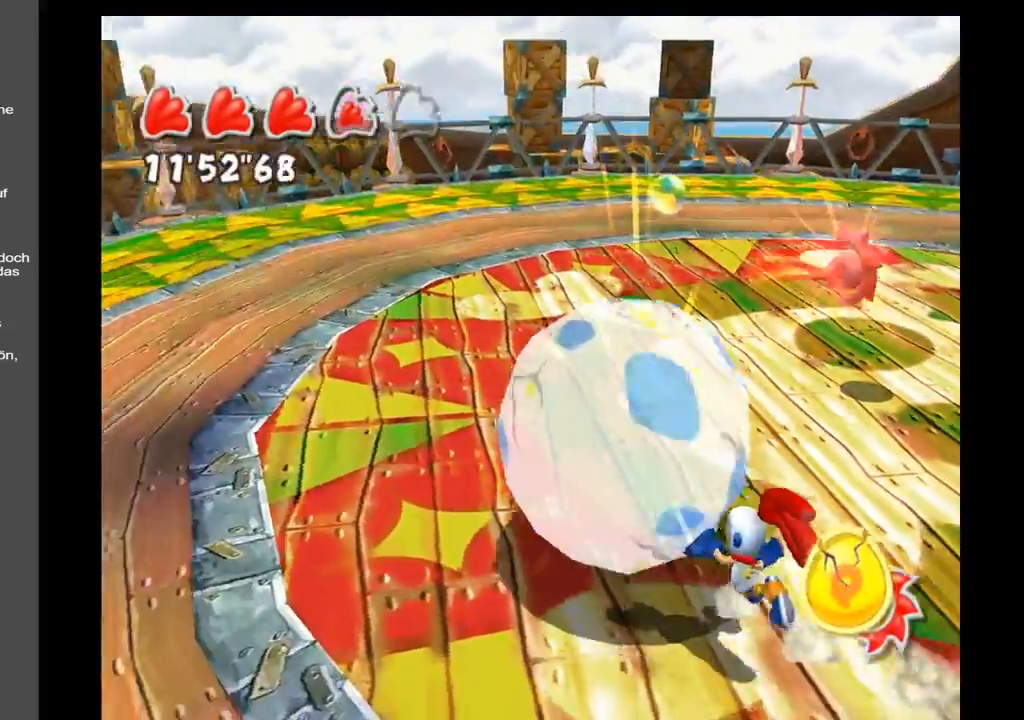
{"buttons": [], "left_stick": "up-right", "right_stick": "center", "events": [[150, "left_stick", "up-right"], [183, "right_stick", "right"], [500, "right_stick", "center"]]}
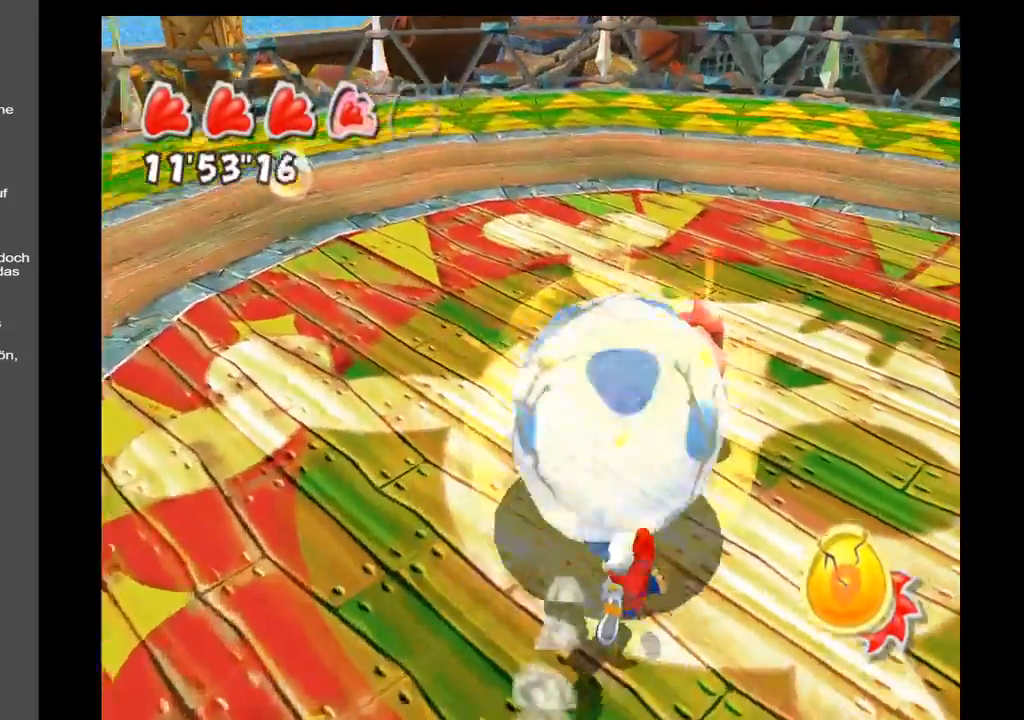
{"buttons": [], "left_stick": "right", "right_stick": "center", "events": [[483, "left_stick", "right"]]}
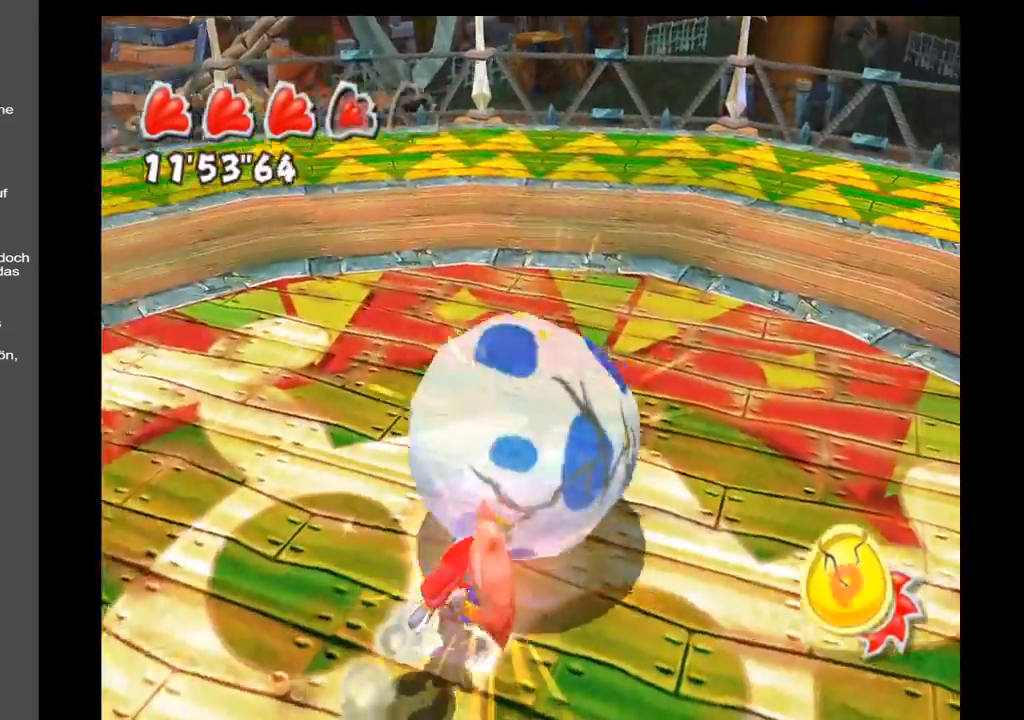
{"buttons": [], "left_stick": "down", "right_stick": "center", "events": [[167, "left_stick", "down"], [250, "left_stick", "down-left"], [467, "left_stick", "down"]]}
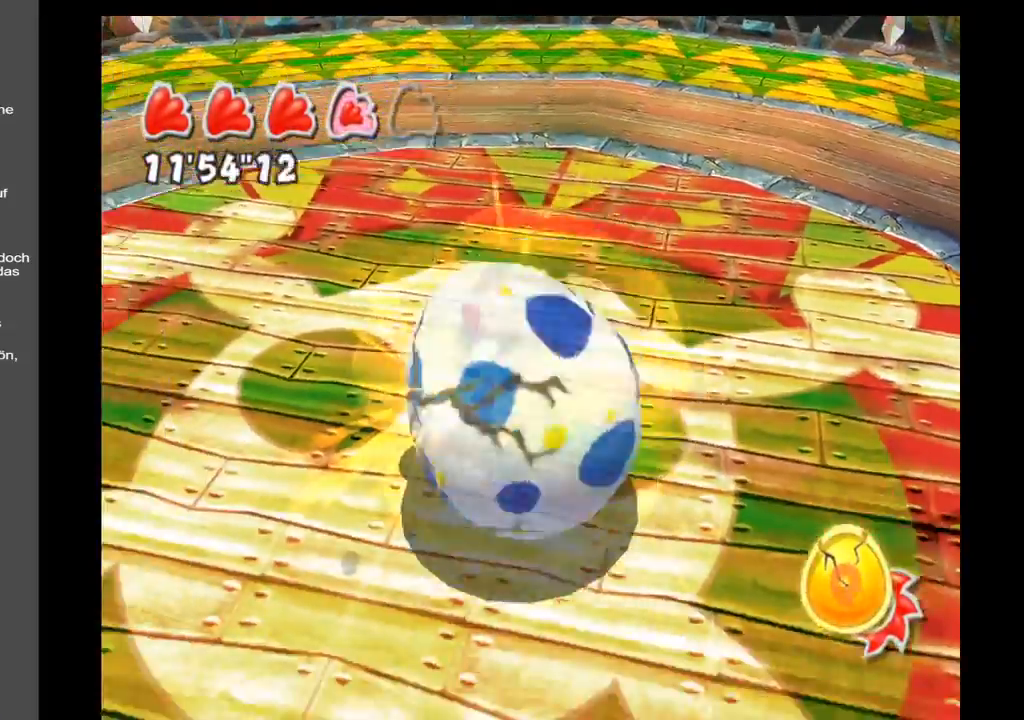
{"buttons": [], "left_stick": "up-left", "right_stick": "center", "events": [[367, "left_stick", "left"], [433, "left_stick", "up-left"]]}
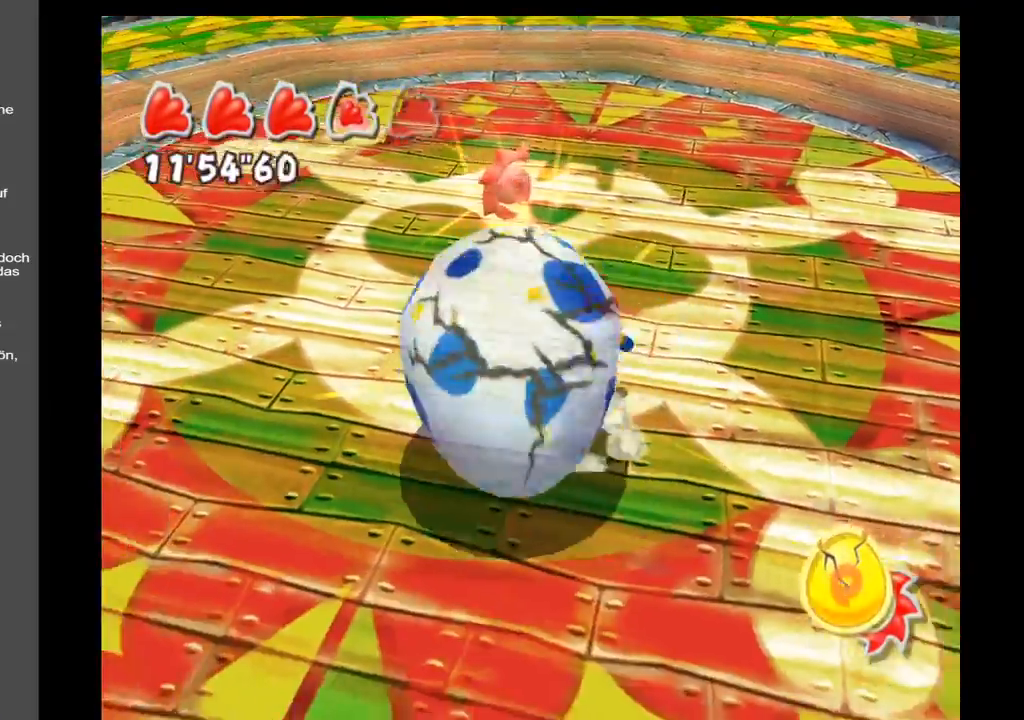
{"buttons": [], "left_stick": "down-left", "right_stick": "center", "events": [[33, "left_stick", "up"], [217, "A", "down"], [300, "left_stick", "left"], [350, "A", "up"], [400, "left_stick", "down-left"]]}
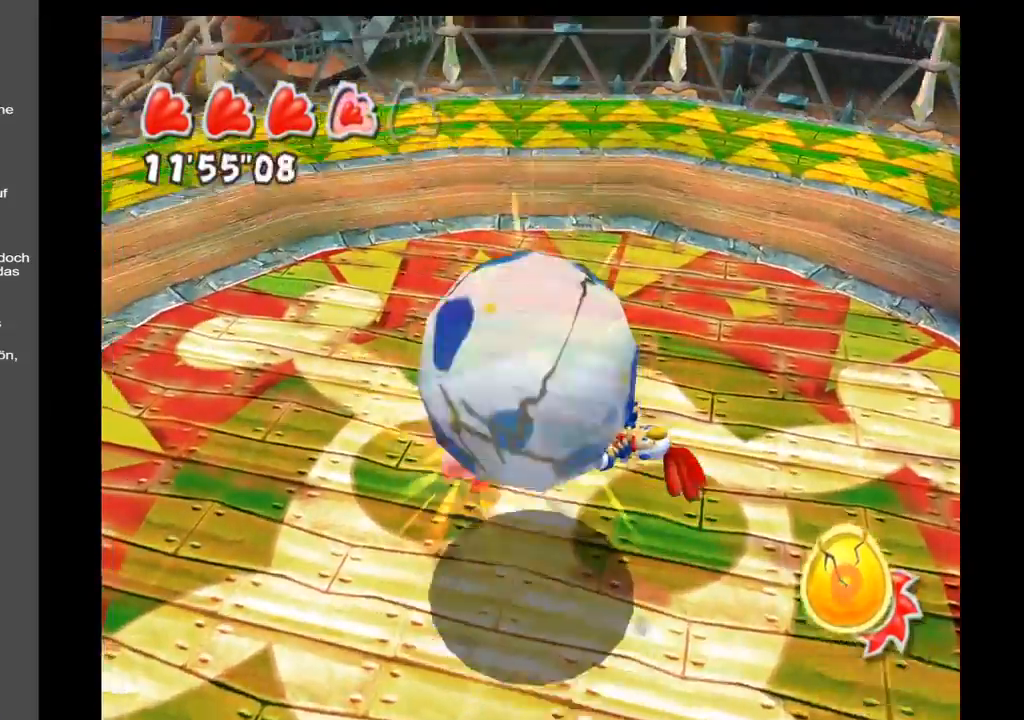
{"buttons": [], "left_stick": "down", "right_stick": "center", "events": [[367, "left_stick", "down"]]}
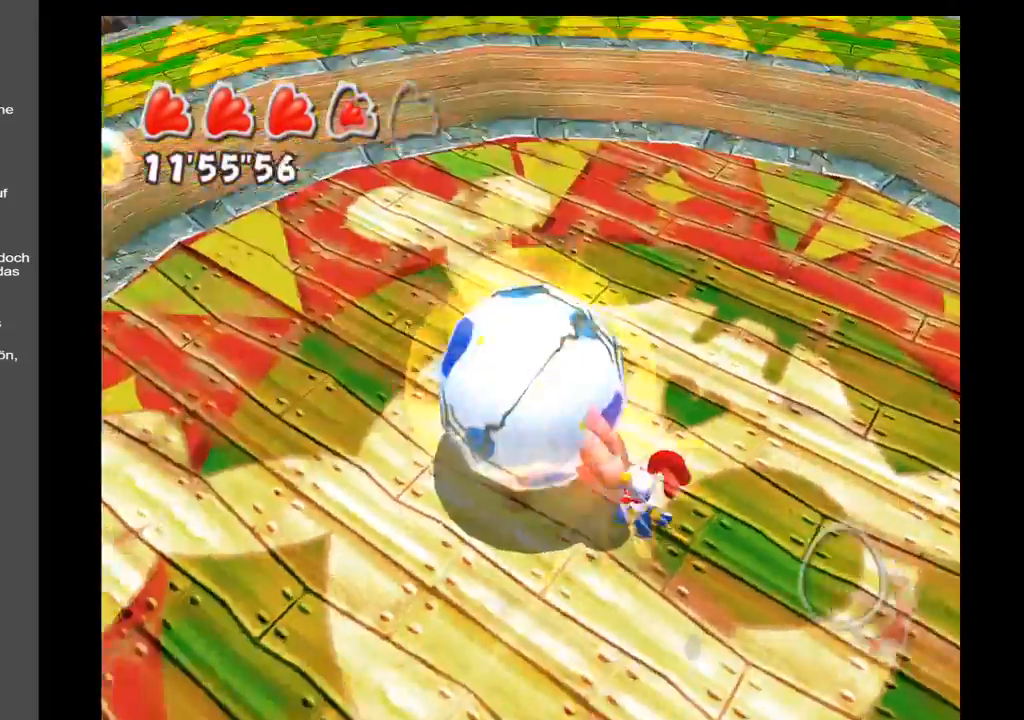
{"buttons": [], "left_stick": "center", "right_stick": "center", "events": [[100, "A", "down"], [217, "left_stick", "right"], [283, "A", "up"], [300, "left_stick", "center"]]}